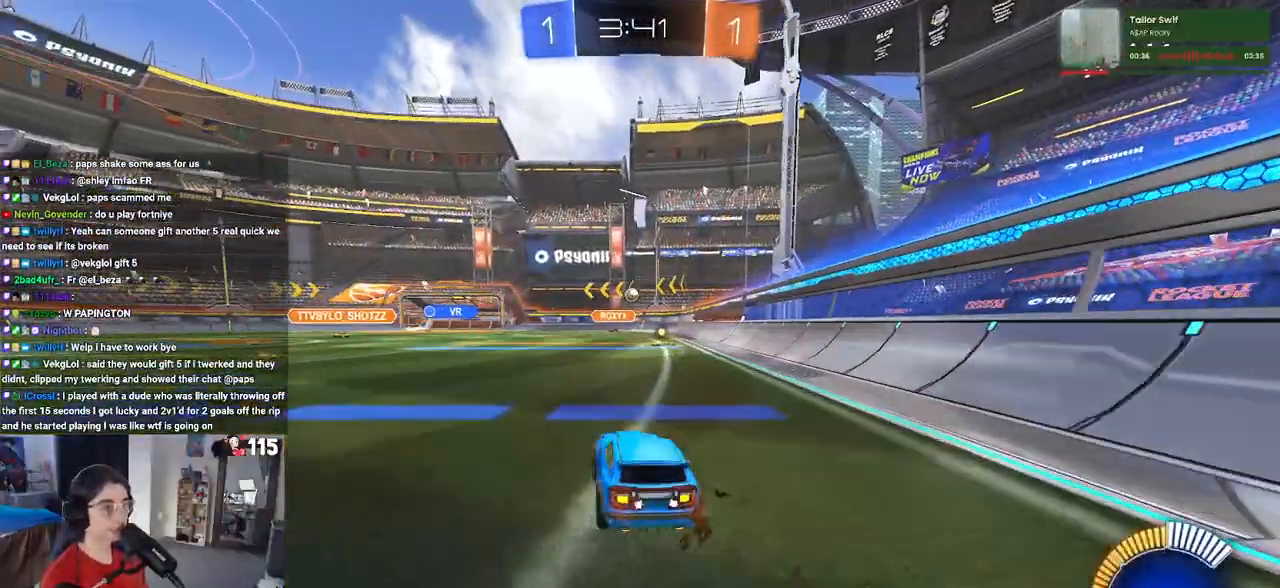
Gameplay with a controller (PlayStation layout); each line is a JSON object with the inputs held at the frame after it. "events" lists button and stick changes between this image and that frame as [ms after this image, input, new state], when the widget could be followed in between.
{"buttons": ["R2"], "left_stick": "center", "right_stick": "center", "events": [[17, "left_stick", "center"]]}
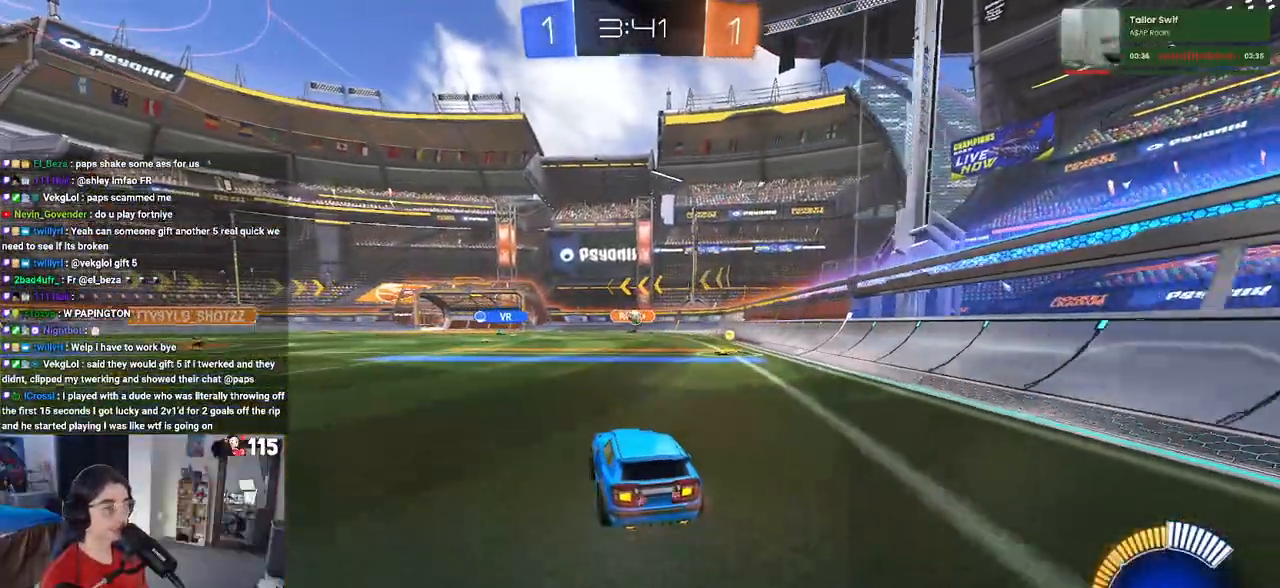
{"buttons": ["R2"], "left_stick": "left", "right_stick": "center", "events": [[333, "left_stick", "left"]]}
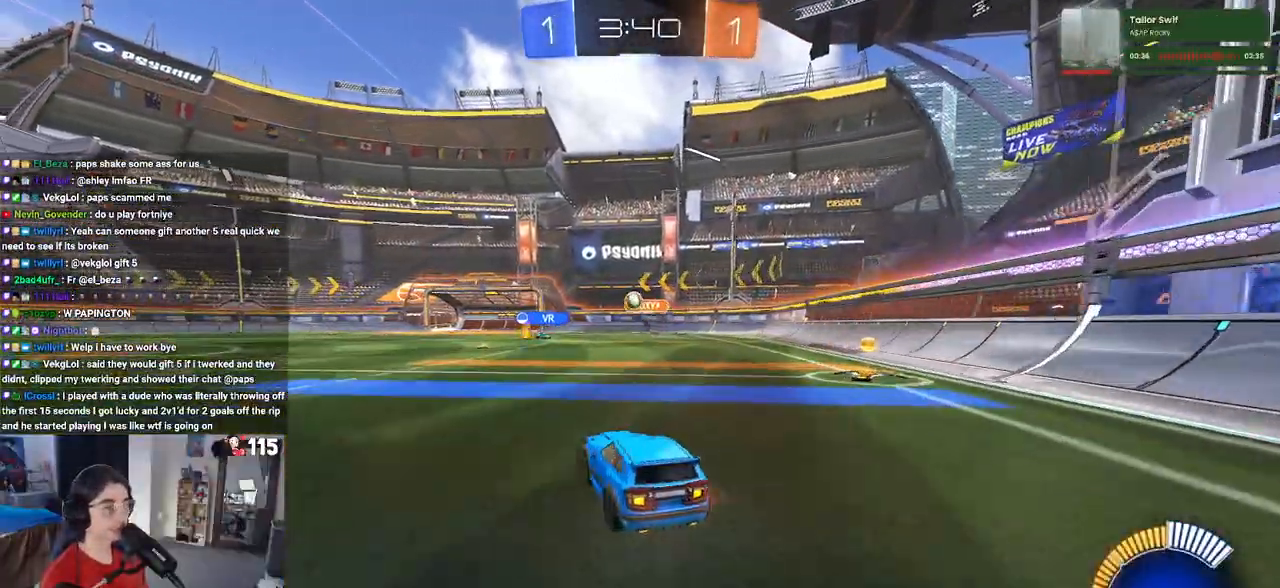
{"buttons": ["R2"], "left_stick": "left", "right_stick": "center", "events": [[317, "L2", "down"], [317, "R2", "up"], [400, "R2", "down"], [450, "L2", "up"]]}
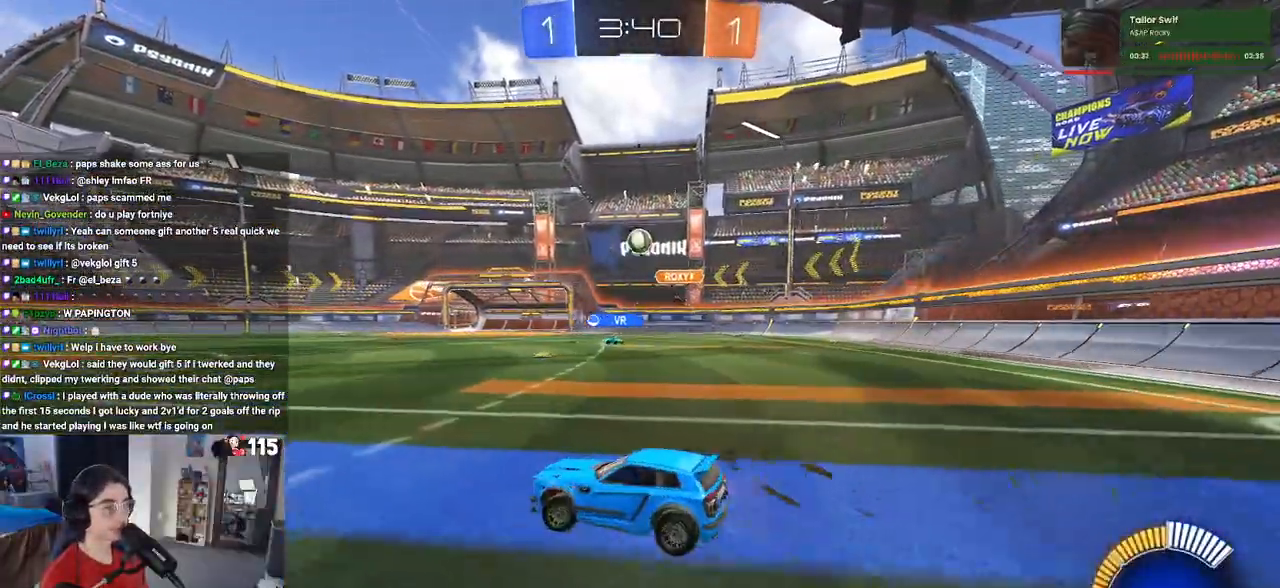
{"buttons": ["R2"], "left_stick": "left", "right_stick": "center", "events": []}
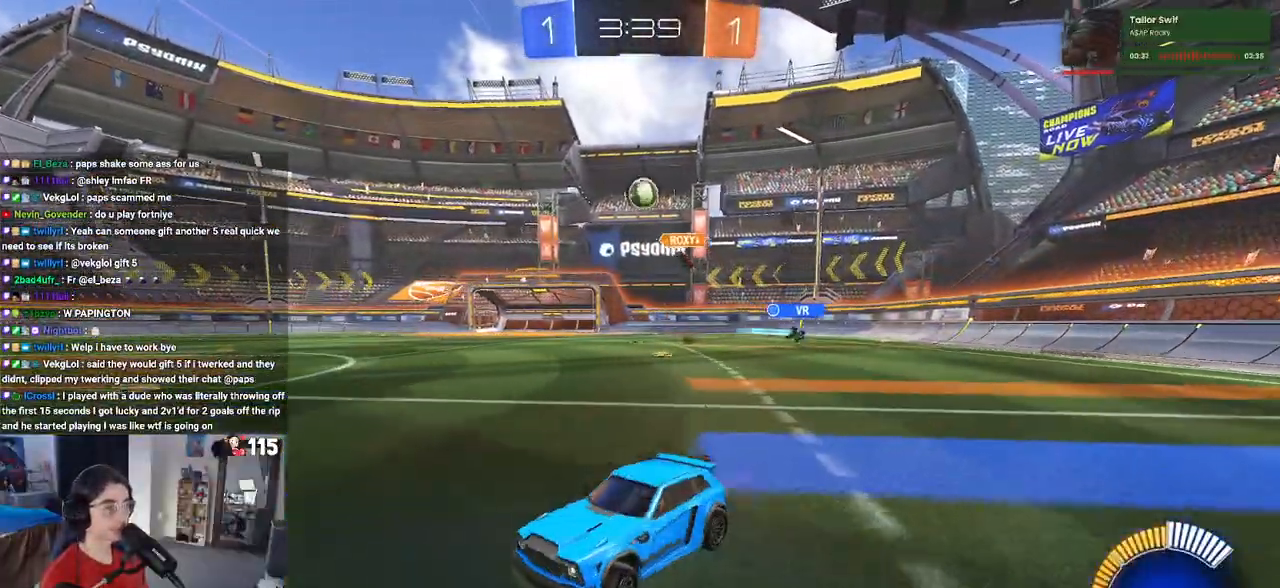
{"buttons": ["R2"], "left_stick": "right", "right_stick": "center", "events": [[50, "left_stick", "center"], [467, "left_stick", "right"]]}
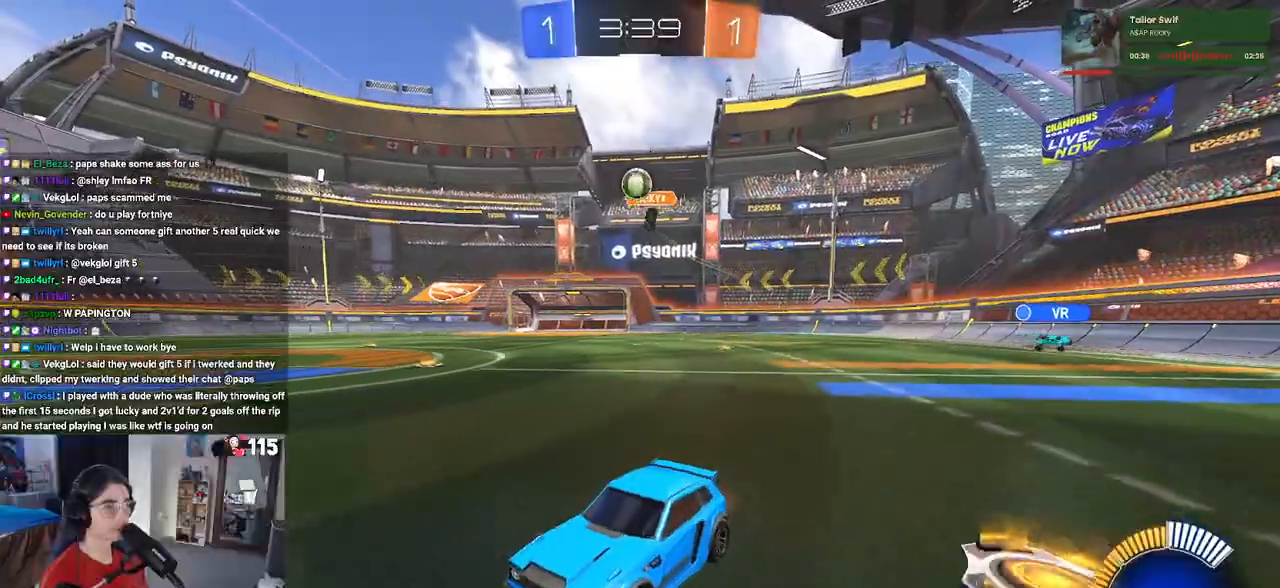
{"buttons": ["R1", "R2"], "left_stick": "right", "right_stick": "center", "events": [[167, "left_stick", "center"], [383, "R1", "down"], [400, "left_stick", "right"]]}
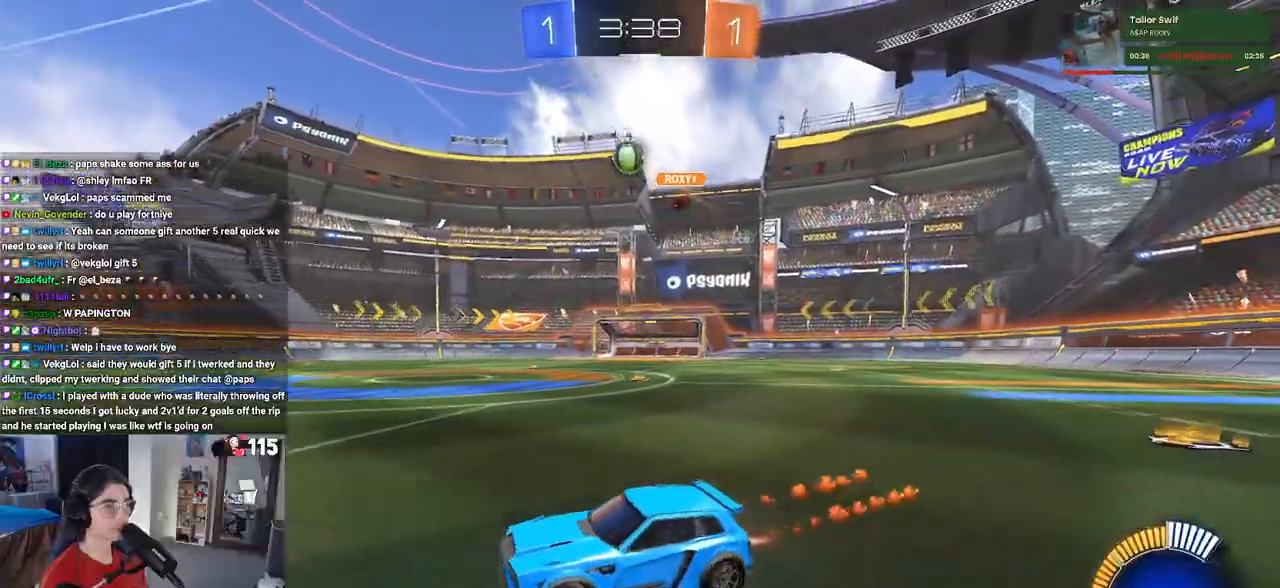
{"buttons": ["CROSS", "R2"], "left_stick": "down-right", "right_stick": "center", "events": [[67, "left_stick", "center"], [133, "R1", "up"], [167, "left_stick", "down-right"], [233, "CROSS", "down"], [383, "left_stick", "center"], [400, "CROSS", "up"], [467, "CROSS", "down"], [483, "left_stick", "down-right"]]}
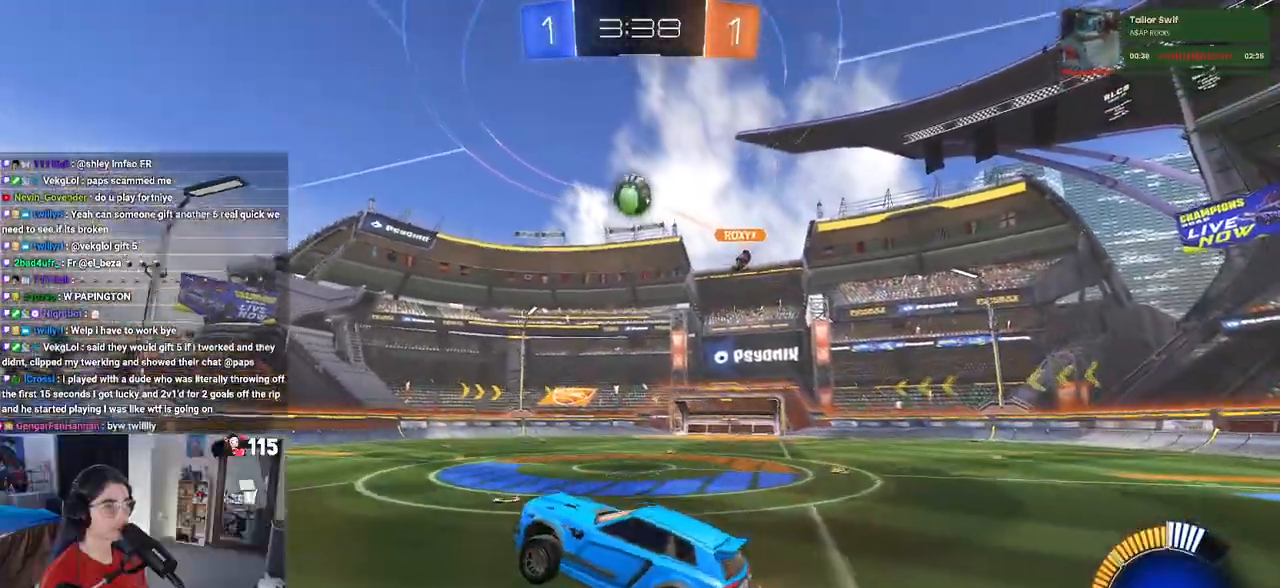
{"buttons": ["L1", "R1", "R2"], "left_stick": "left", "right_stick": "center", "events": [[50, "R1", "down"], [100, "L1", "down"], [167, "left_stick", "center"], [200, "CROSS", "up"], [233, "left_stick", "left"]]}
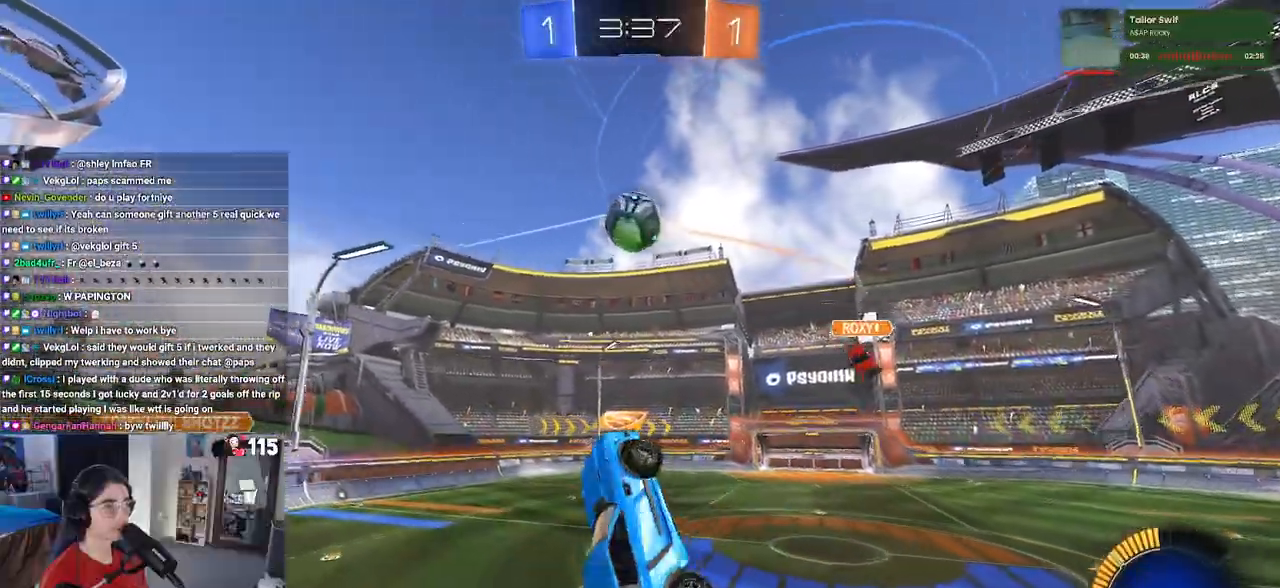
{"buttons": ["R1", "R2"], "left_stick": "right", "right_stick": "center", "events": [[117, "left_stick", "up"], [333, "left_stick", "center"], [417, "L1", "up"], [500, "left_stick", "right"]]}
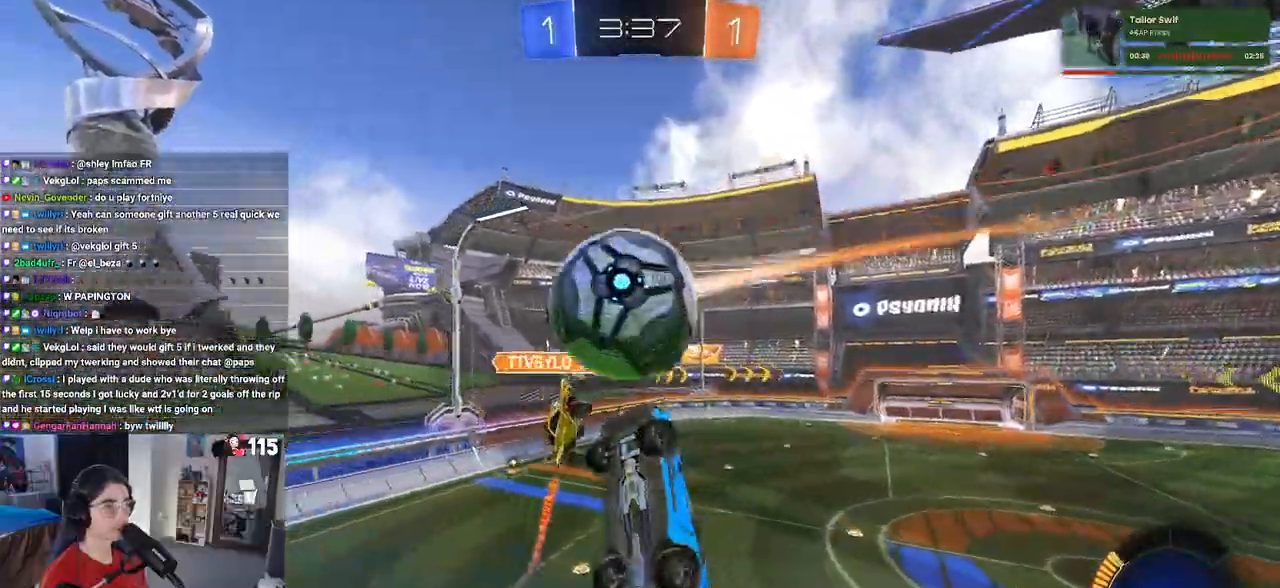
{"buttons": ["R2"], "left_stick": "right", "right_stick": "center", "events": [[267, "R1", "up"], [333, "left_stick", "down-right"], [483, "left_stick", "right"]]}
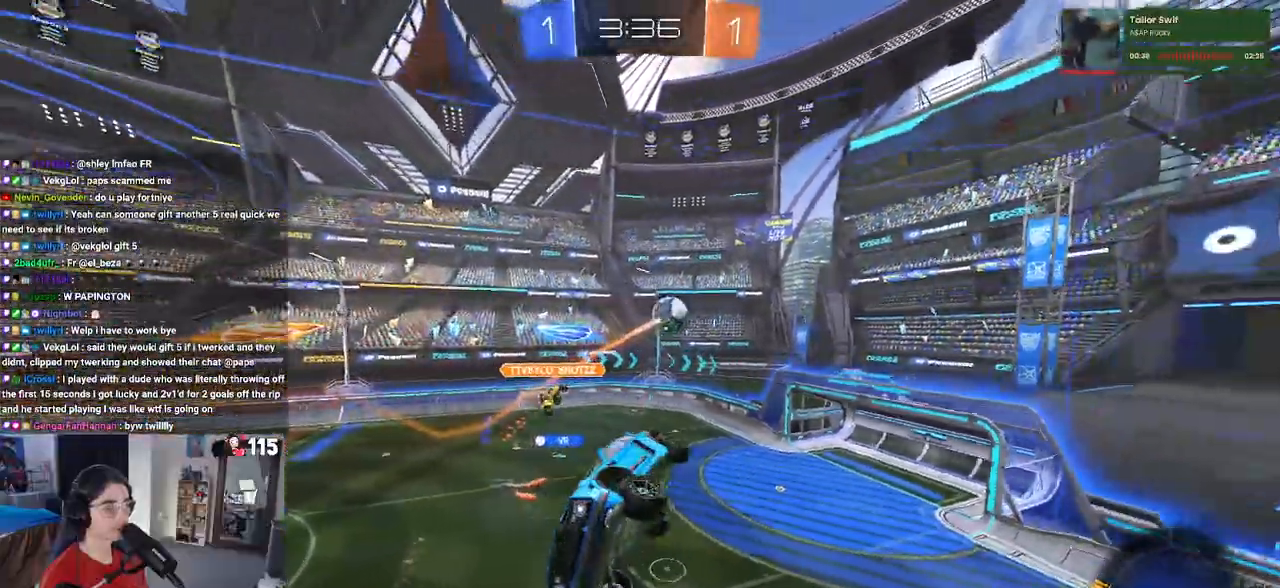
{"buttons": ["R2"], "left_stick": "left", "right_stick": "center", "events": [[133, "SQUARE", "down"], [283, "left_stick", "center"], [350, "SQUARE", "up"], [433, "left_stick", "left"]]}
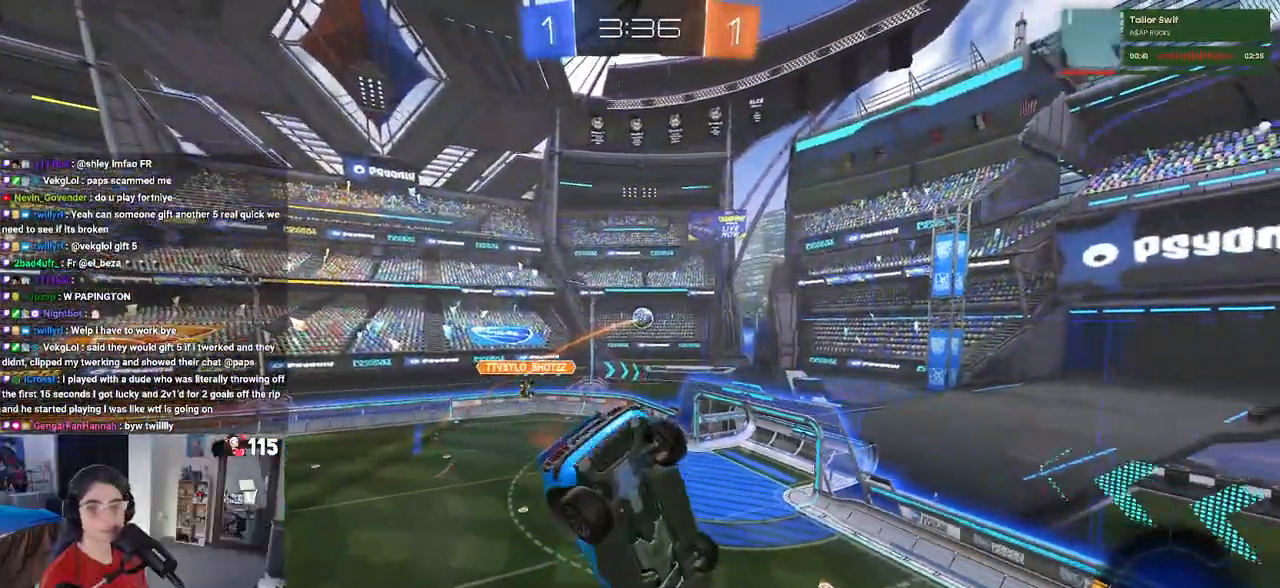
{"buttons": ["R2"], "left_stick": "left", "right_stick": "center", "events": [[83, "left_stick", "center"], [267, "left_stick", "left"]]}
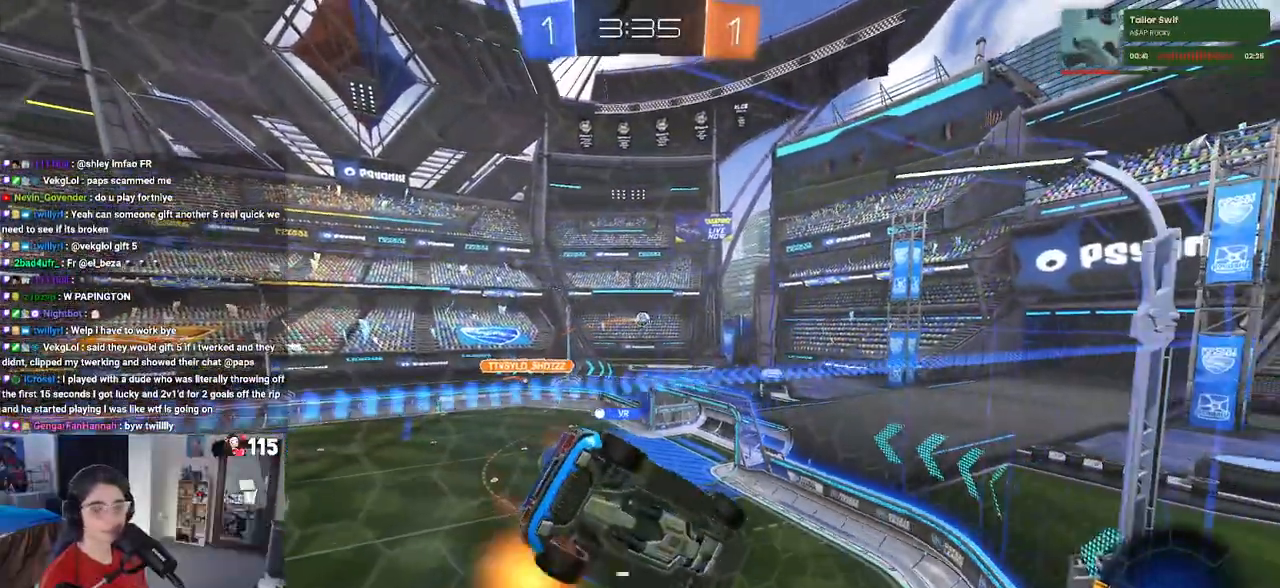
{"buttons": ["R2"], "left_stick": "center", "right_stick": "center", "events": [[50, "left_stick", "center"]]}
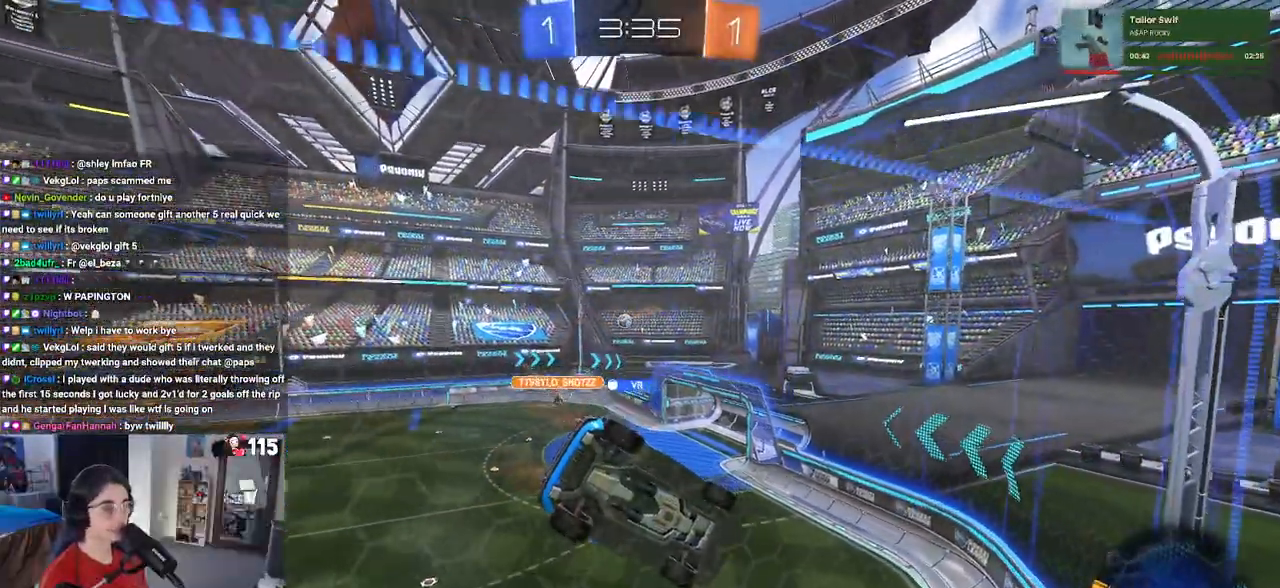
{"buttons": ["R1", "R2"], "left_stick": "down-right", "right_stick": "center", "events": [[133, "R1", "down"], [167, "left_stick", "left"], [283, "left_stick", "down"], [317, "CROSS", "down"], [350, "left_stick", "down-right"], [500, "CROSS", "up"]]}
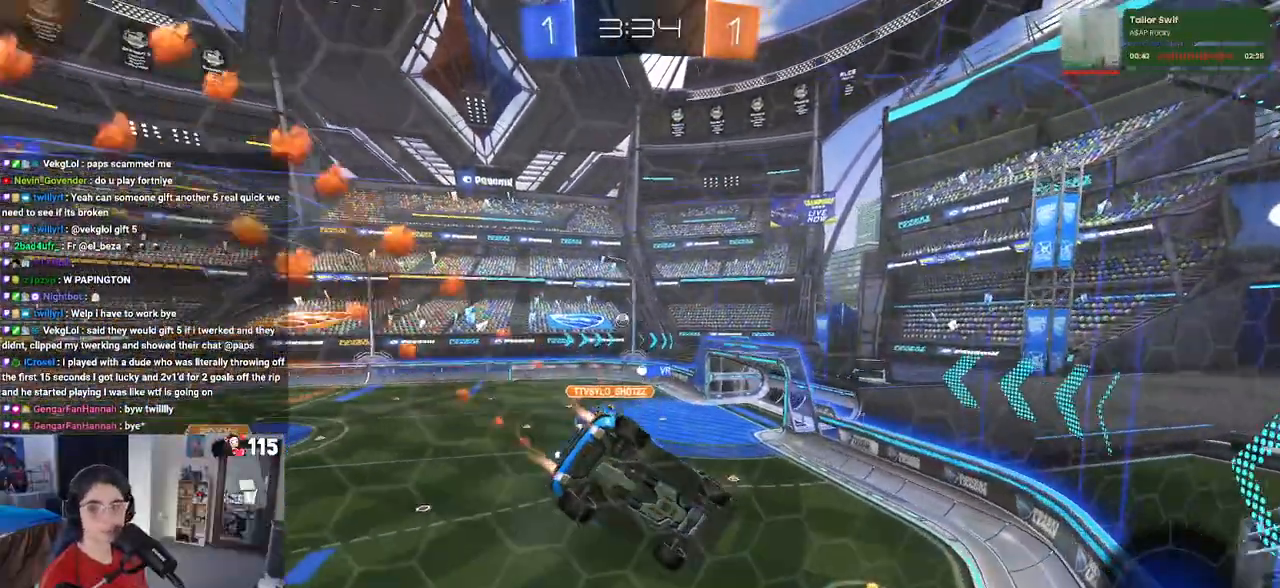
{"buttons": ["R2"], "left_stick": "up", "right_stick": "center", "events": [[17, "SQUARE", "down"], [217, "R1", "up"], [233, "SQUARE", "up"], [250, "left_stick", "center"], [450, "left_stick", "up"]]}
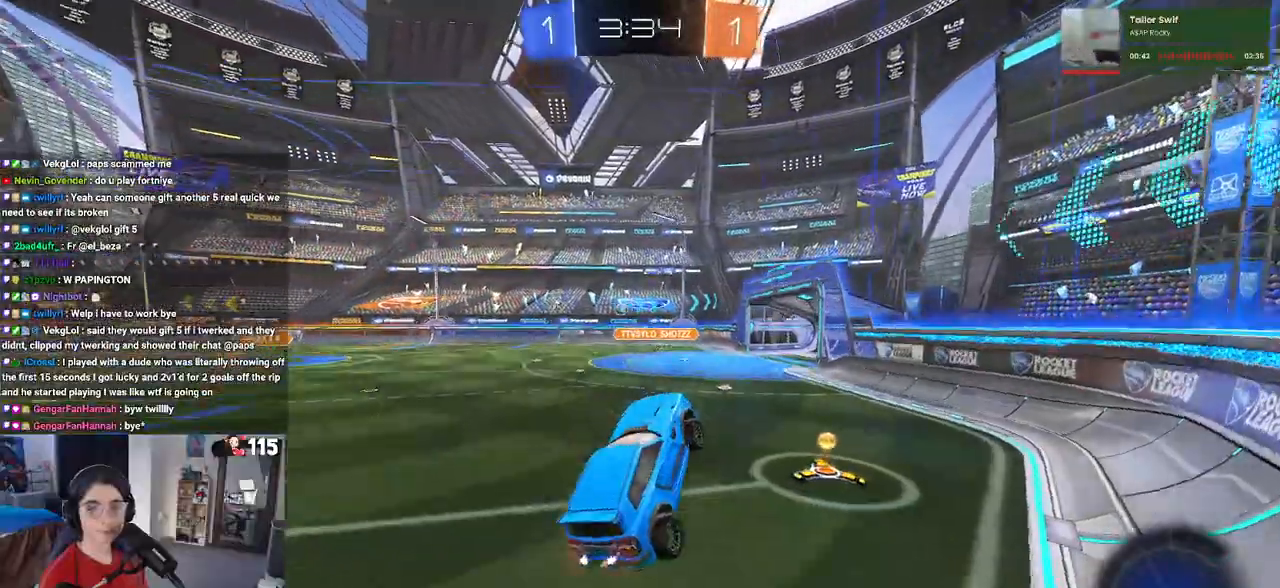
{"buttons": ["R2"], "left_stick": "left", "right_stick": "center"}
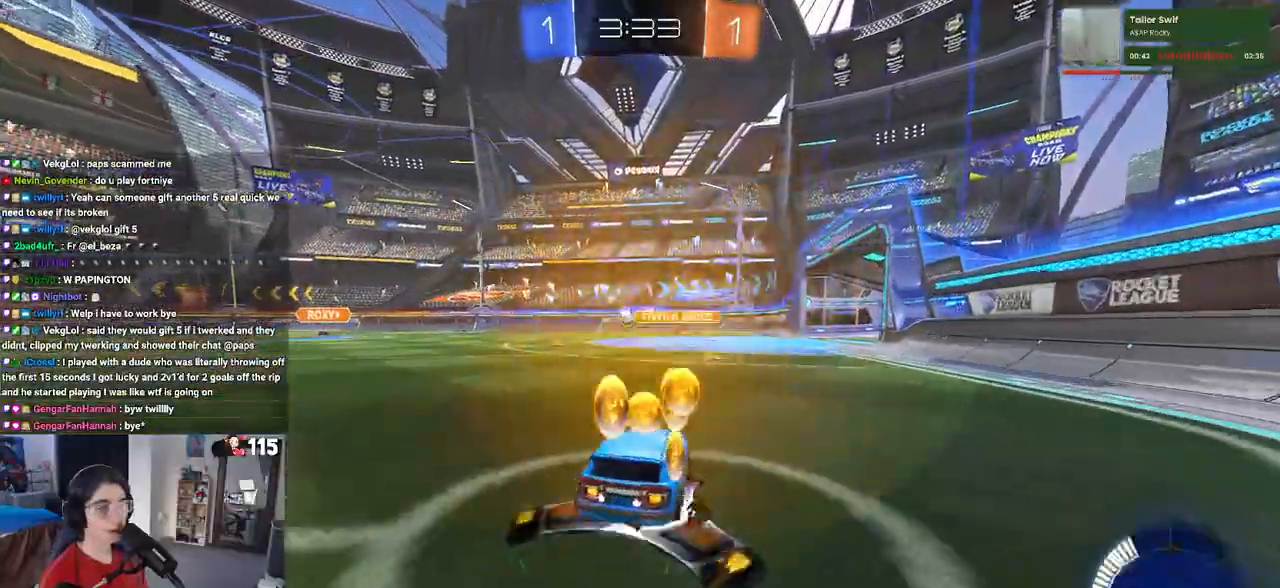
{"buttons": ["R2"], "left_stick": "center", "right_stick": "center", "events": [[17, "left_stick", "center"], [50, "R1", "down"], [433, "R1", "up"]]}
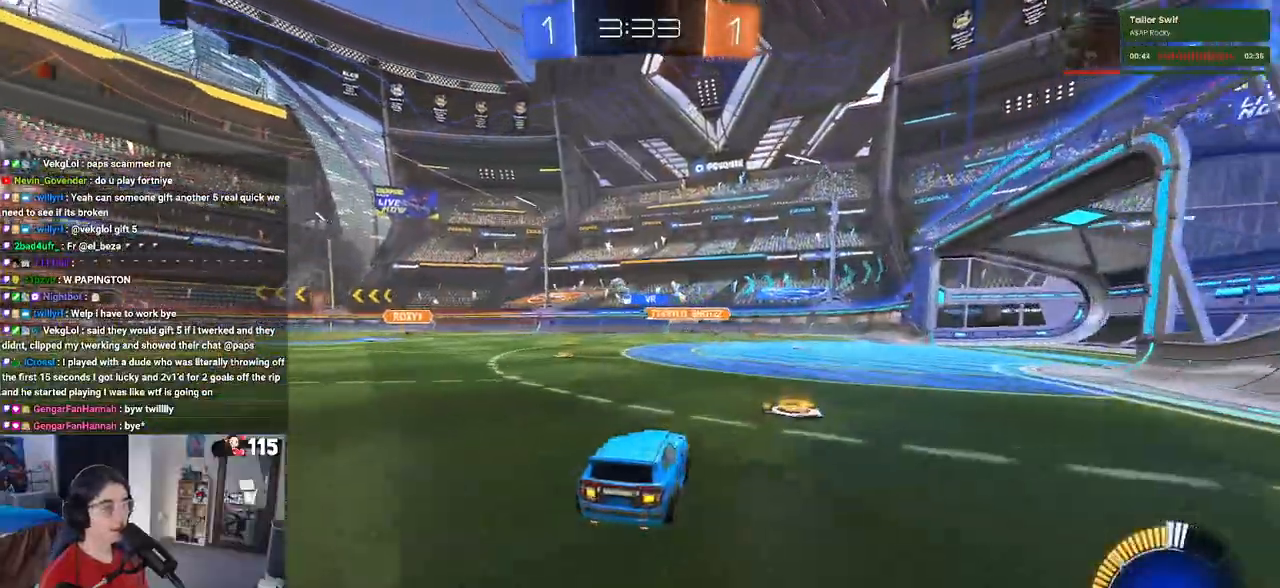
{"buttons": ["R2"], "left_stick": "down-right", "right_stick": "center", "events": [[67, "left_stick", "left"], [450, "left_stick", "down-right"]]}
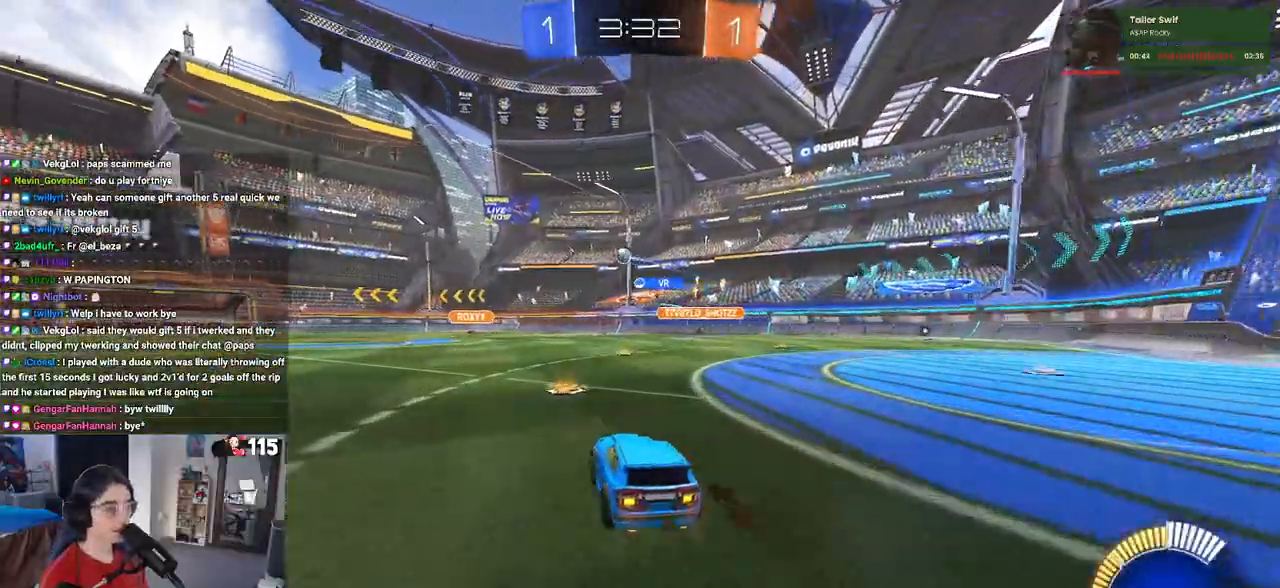
{"buttons": ["R1", "R2"], "left_stick": "left", "right_stick": "center", "events": [[133, "left_stick", "center"], [167, "R1", "down"], [350, "left_stick", "left"]]}
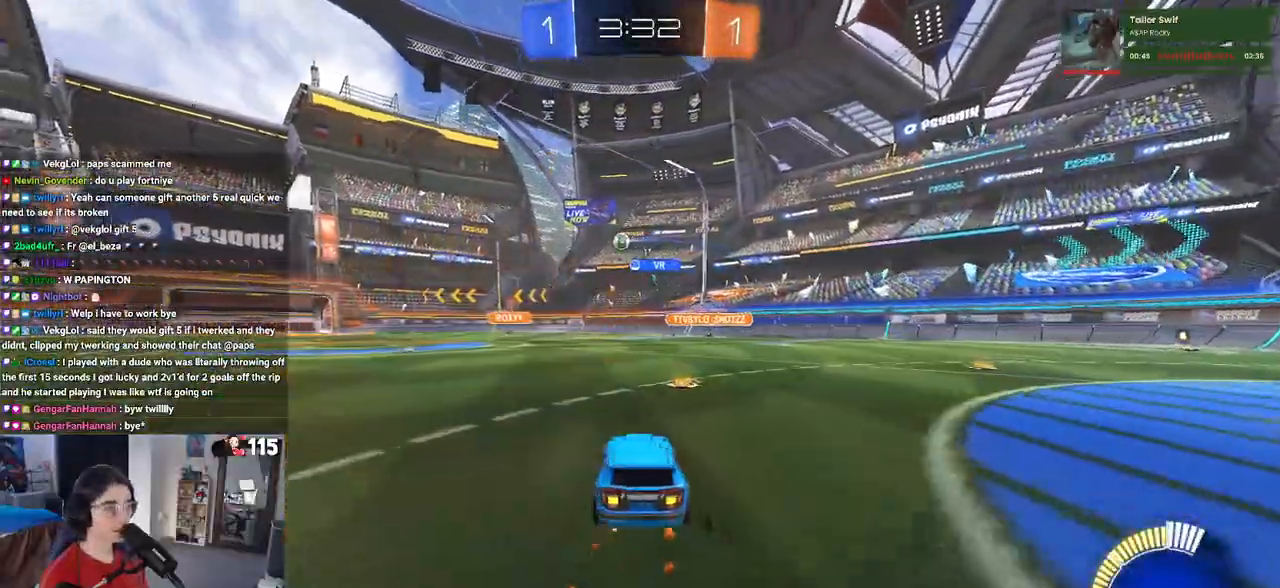
{"buttons": ["R2"], "left_stick": "left", "right_stick": "center", "events": [[50, "left_stick", "center"], [250, "R1", "up"], [267, "left_stick", "left"]]}
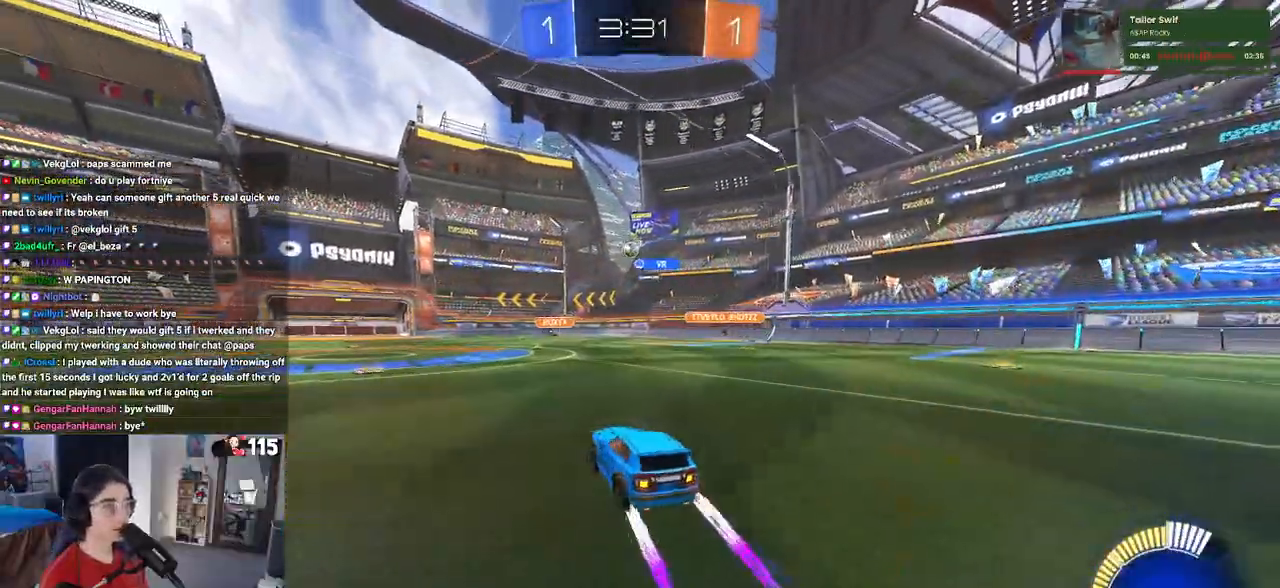
{"buttons": ["R2"], "left_stick": "right", "right_stick": "center", "events": [[150, "left_stick", "center"], [350, "left_stick", "right"]]}
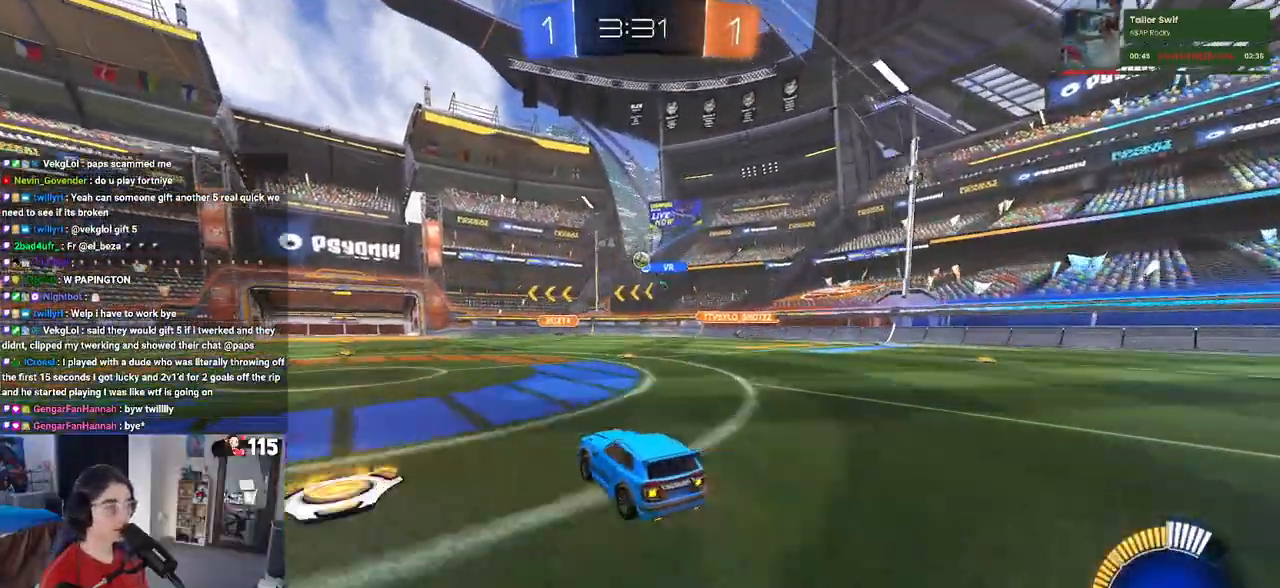
{"buttons": ["R2"], "left_stick": "left", "right_stick": "center", "events": [[250, "left_stick", "center"], [400, "left_stick", "left"]]}
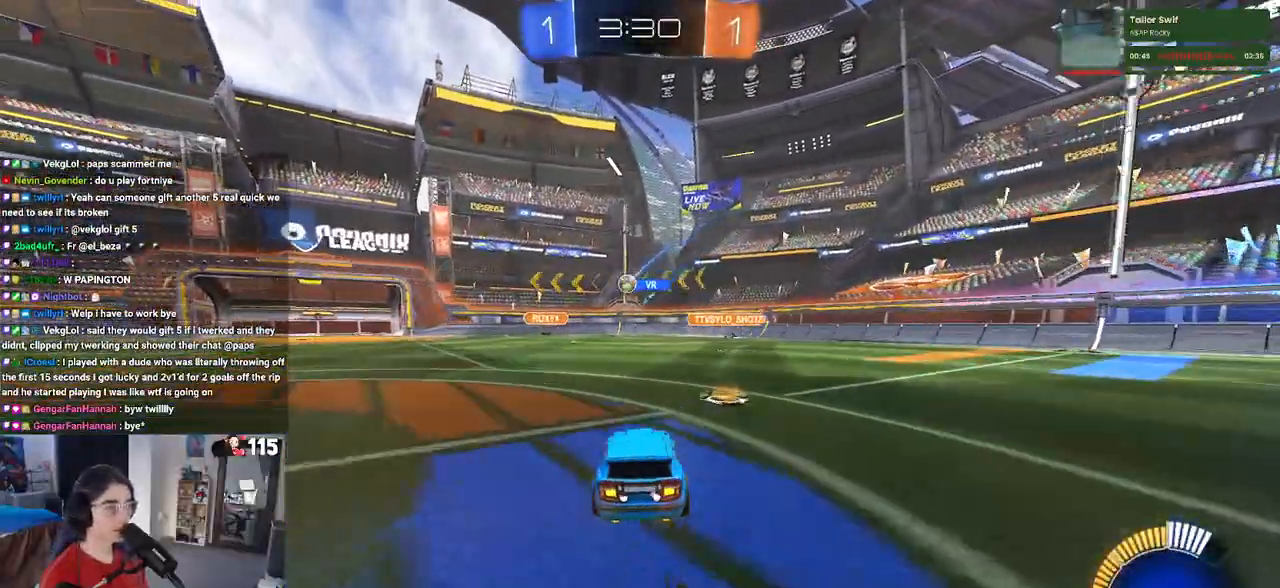
{"buttons": ["R2"], "left_stick": "center", "right_stick": "center", "events": [[67, "left_stick", "center"], [183, "R2", "up"], [417, "R2", "down"]]}
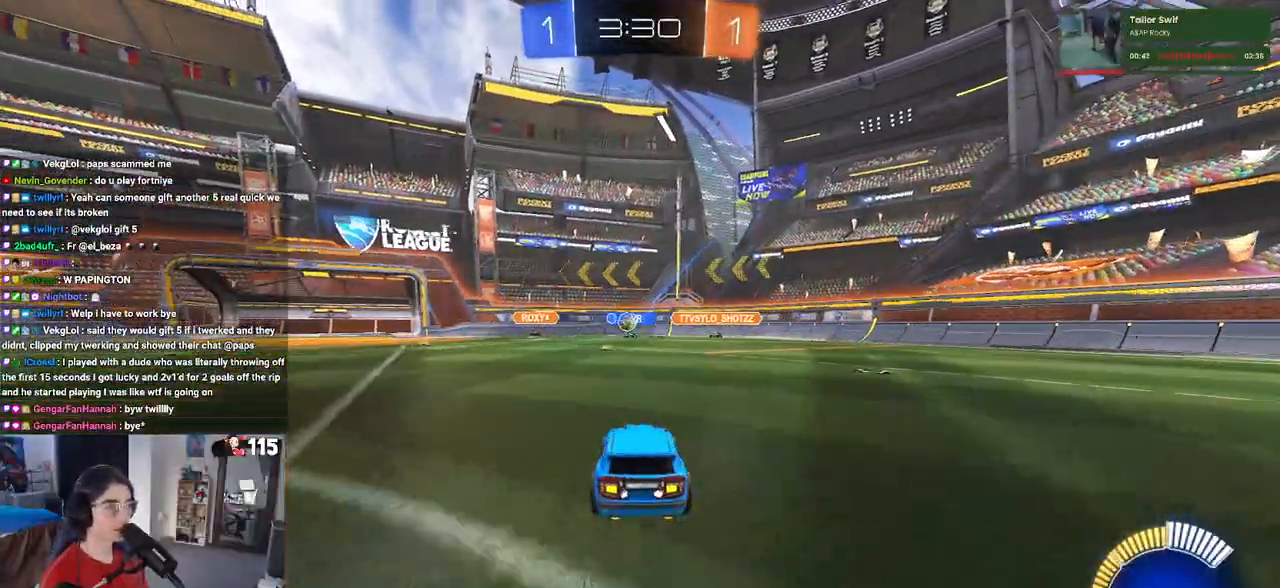
{"buttons": ["R2"], "left_stick": "center", "right_stick": "center", "events": []}
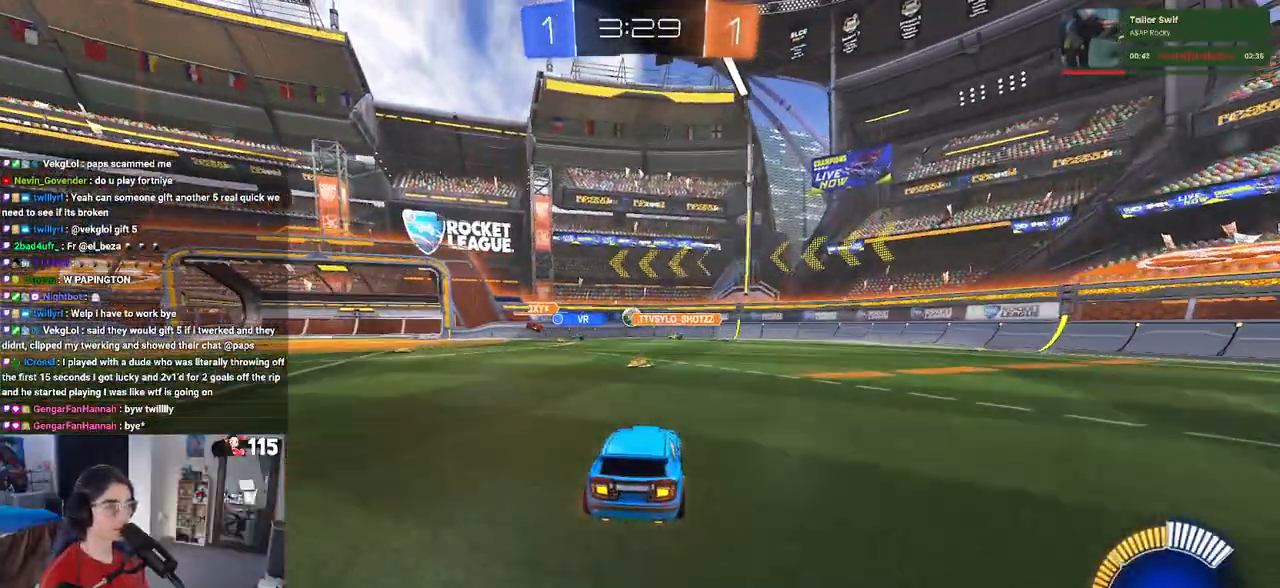
{"buttons": ["R2"], "left_stick": "right", "right_stick": "center", "events": [[250, "R1", "down"], [433, "left_stick", "right"], [500, "R1", "up"]]}
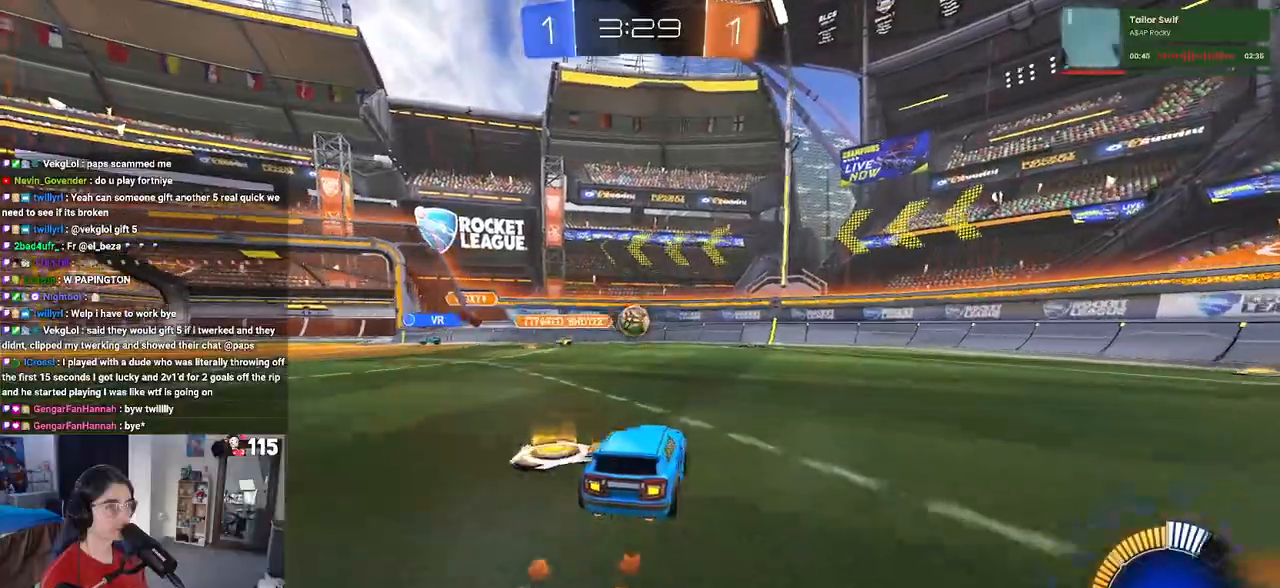
{"buttons": ["L2"], "left_stick": "left", "right_stick": "center", "events": [[17, "left_stick", "center"], [83, "R2", "up"], [133, "L2", "down"], [350, "left_stick", "left"]]}
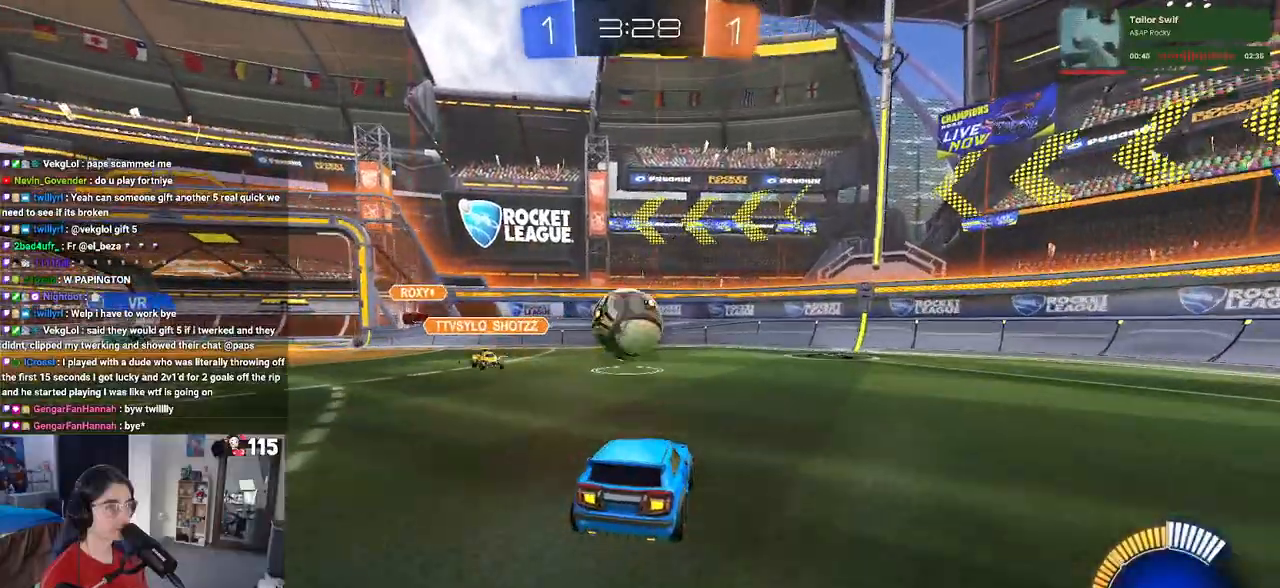
{"buttons": ["CROSS"], "left_stick": "up-right", "right_stick": "center", "events": [[150, "left_stick", "center"], [233, "L2", "up"], [267, "left_stick", "up"], [417, "left_stick", "up-right"], [483, "CROSS", "down"]]}
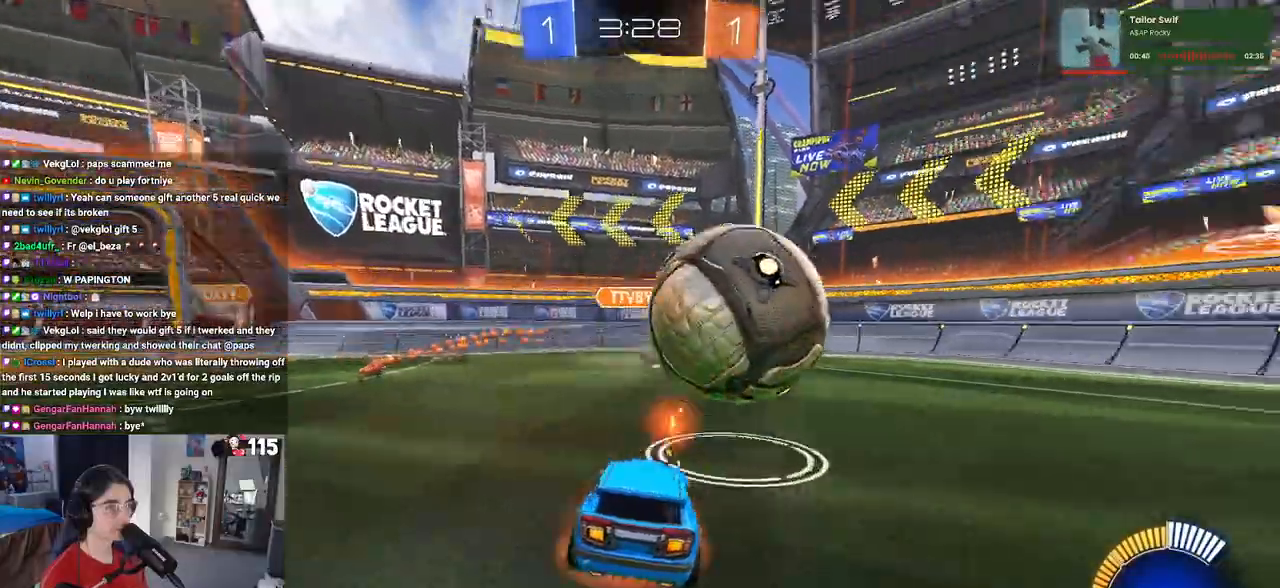
{"buttons": [], "left_stick": "down-left", "right_stick": "center", "events": [[17, "CROSS", "up"], [83, "left_stick", "right"], [333, "left_stick", "down-left"], [400, "SQUARE", "down"], [500, "SQUARE", "up"]]}
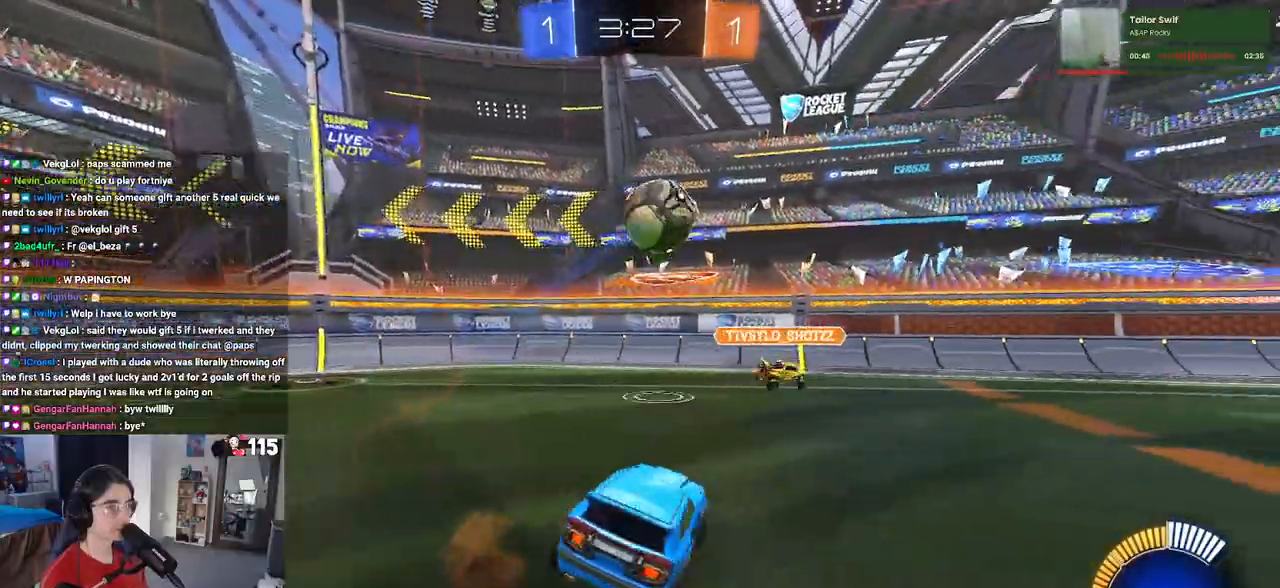
{"buttons": ["R2"], "left_stick": "up-left", "right_stick": "center", "events": [[150, "left_stick", "up-left"], [167, "R2", "down"], [200, "left_stick", "up"], [300, "CROSS", "down"], [350, "CROSS", "up"], [450, "left_stick", "up-left"]]}
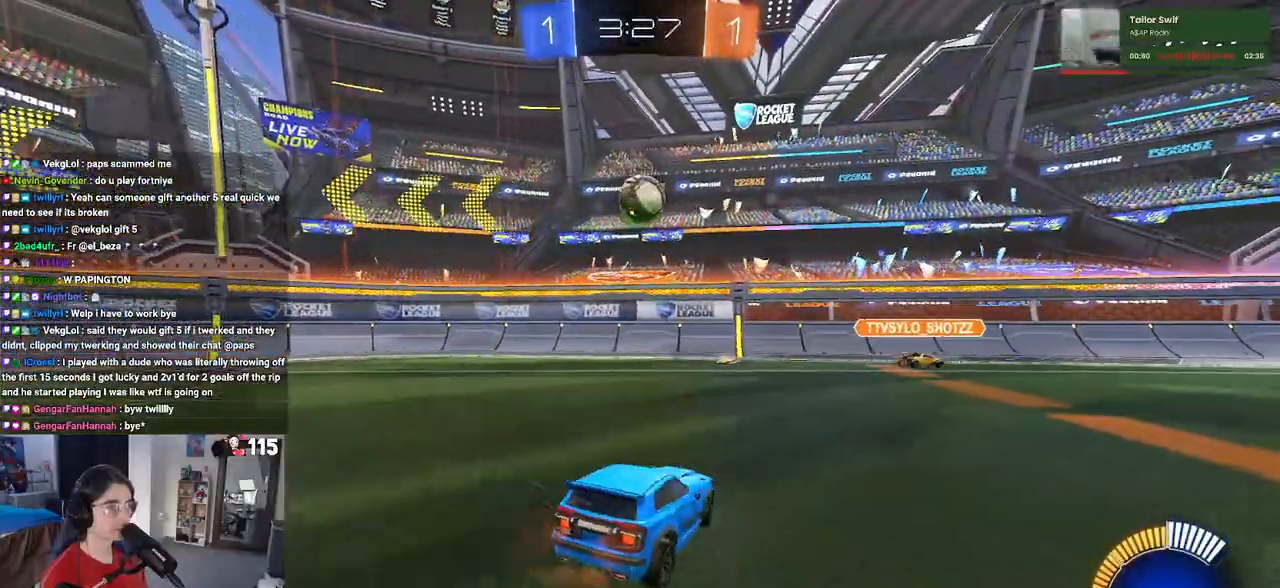
{"buttons": ["R2"], "left_stick": "left", "right_stick": "center", "events": [[117, "left_stick", "center"], [367, "left_stick", "left"]]}
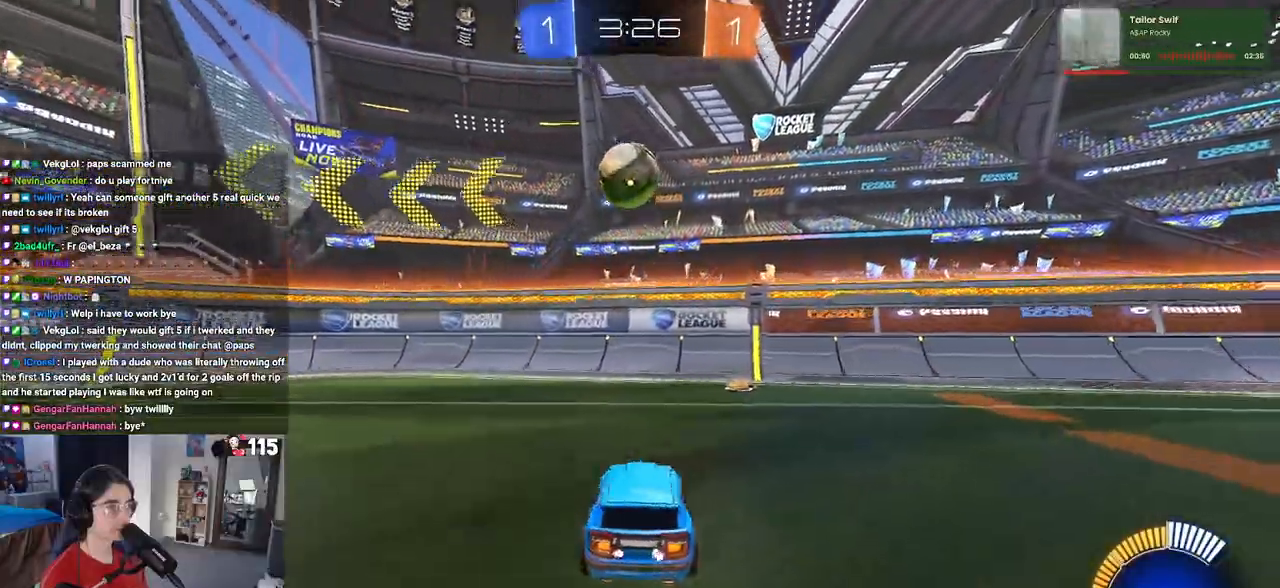
{"buttons": ["CROSS", "R1", "R2"], "left_stick": "down-left", "right_stick": "center", "events": [[67, "CROSS", "down"], [100, "left_stick", "down"], [250, "CROSS", "up"], [283, "CROSS", "down"], [283, "R1", "down"], [450, "left_stick", "down-left"]]}